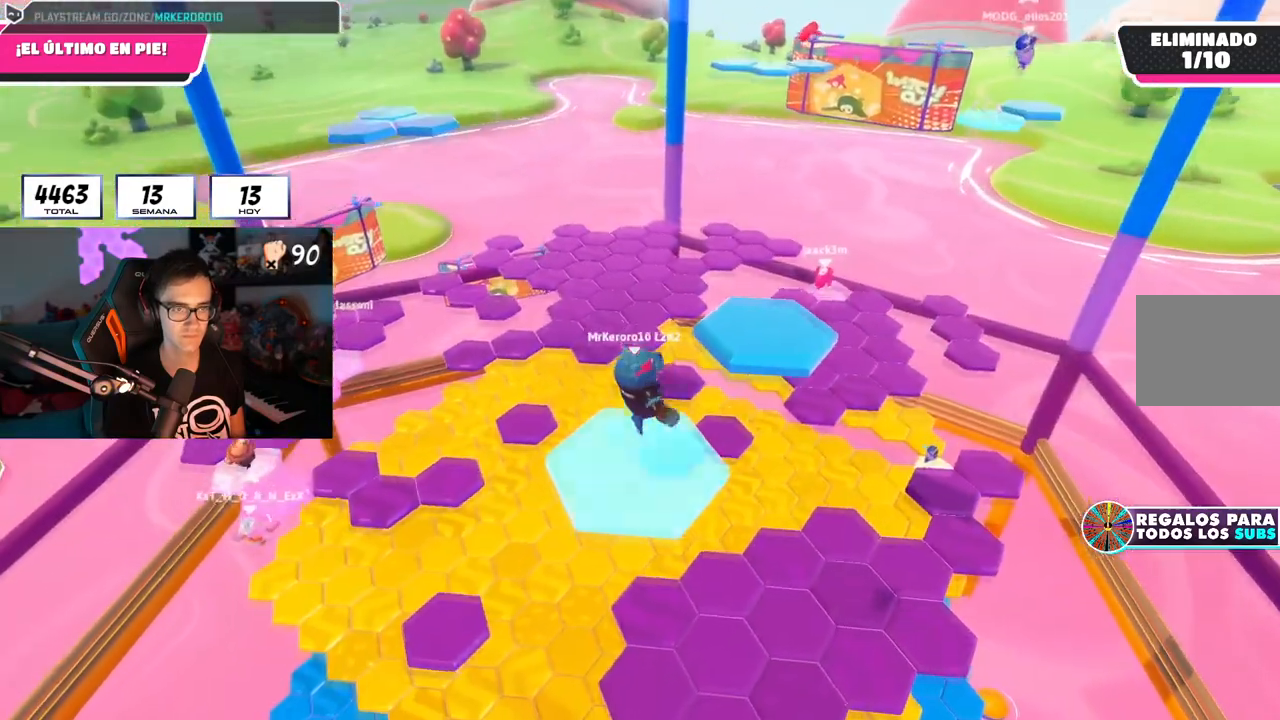
Gameplay with a controller (PlayStation layout); each line is a JSON object with the inputs held at the frame after it. "events" lists button and stick changes between this image and that frame as [ms after this image, input, new state], when the widget could be followed in between. Not read: R3.
{"buttons": [], "left_stick": "up", "right_stick": "down-left", "events": [[100, "left_stick", "up"], [117, "CROSS", "up"], [234, "SQUARE", "down"], [334, "SQUARE", "up"], [367, "right_stick", "down-left"]]}
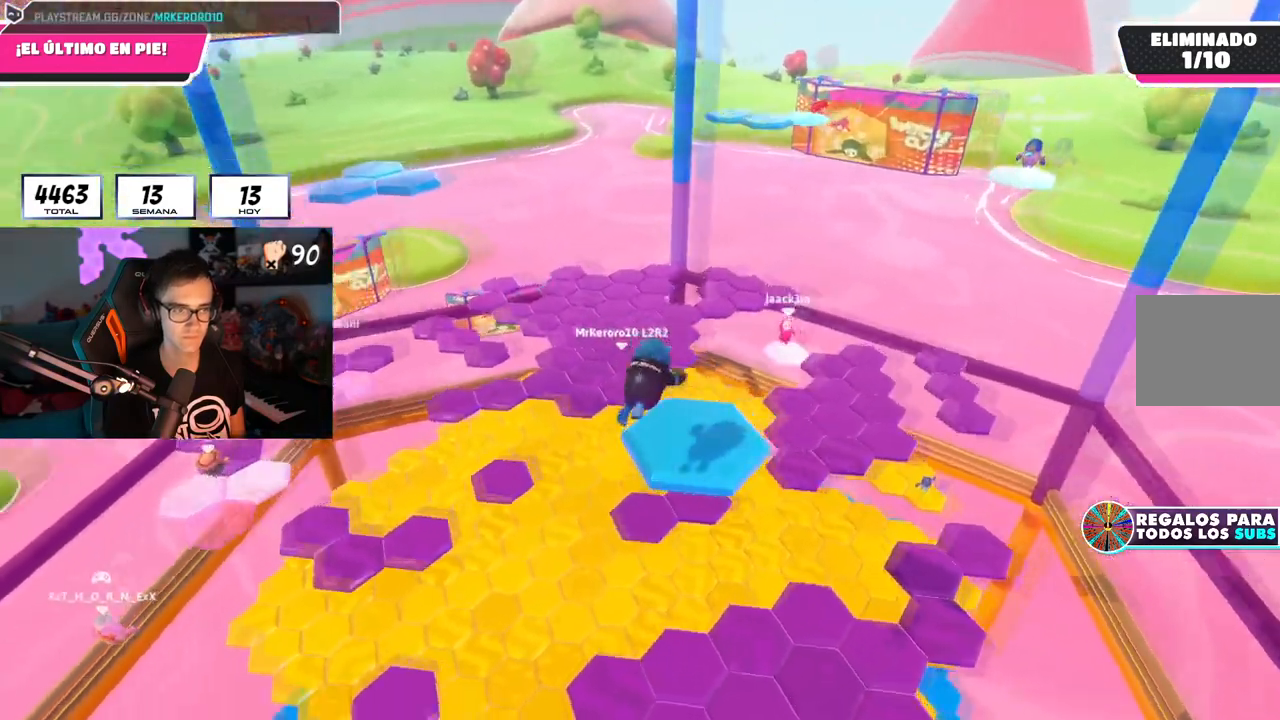
{"buttons": [], "left_stick": "up-left", "right_stick": "center", "events": [[233, "right_stick", "center"], [383, "left_stick", "up-left"]]}
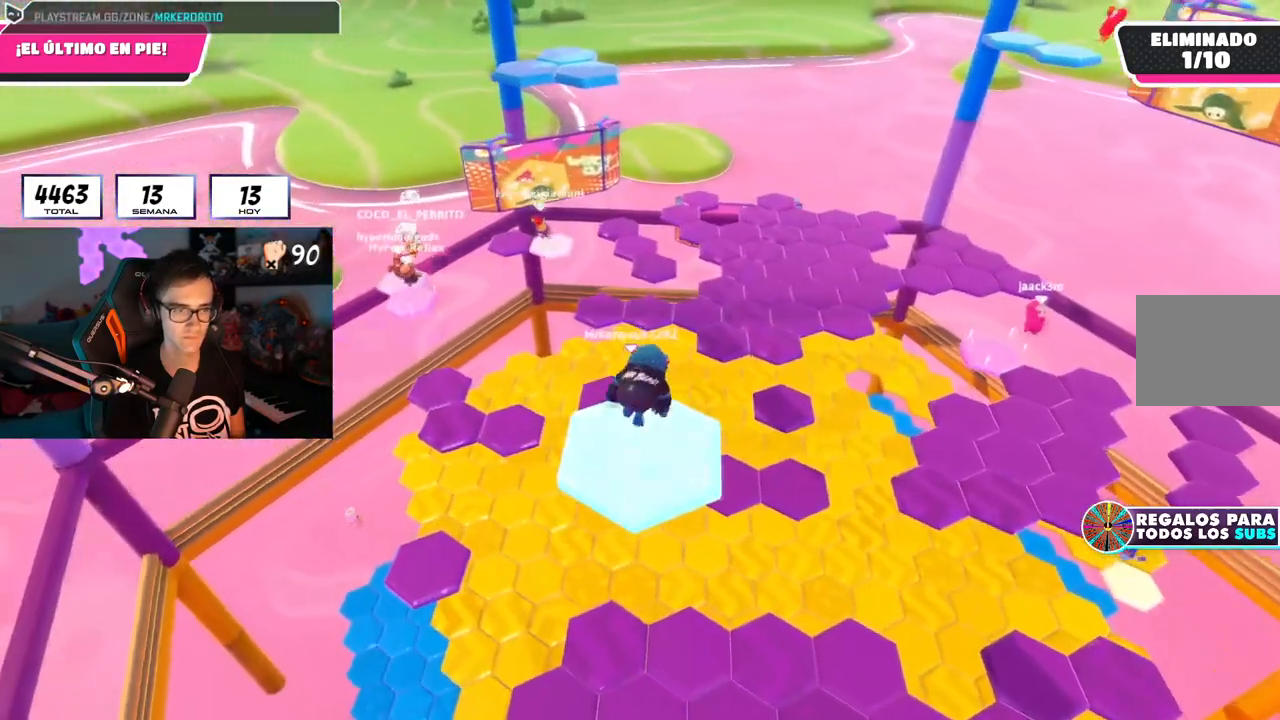
{"buttons": [], "left_stick": "right", "right_stick": "down", "events": [[184, "CROSS", "down"], [300, "CROSS", "up"], [400, "left_stick", "right"], [434, "right_stick", "down"]]}
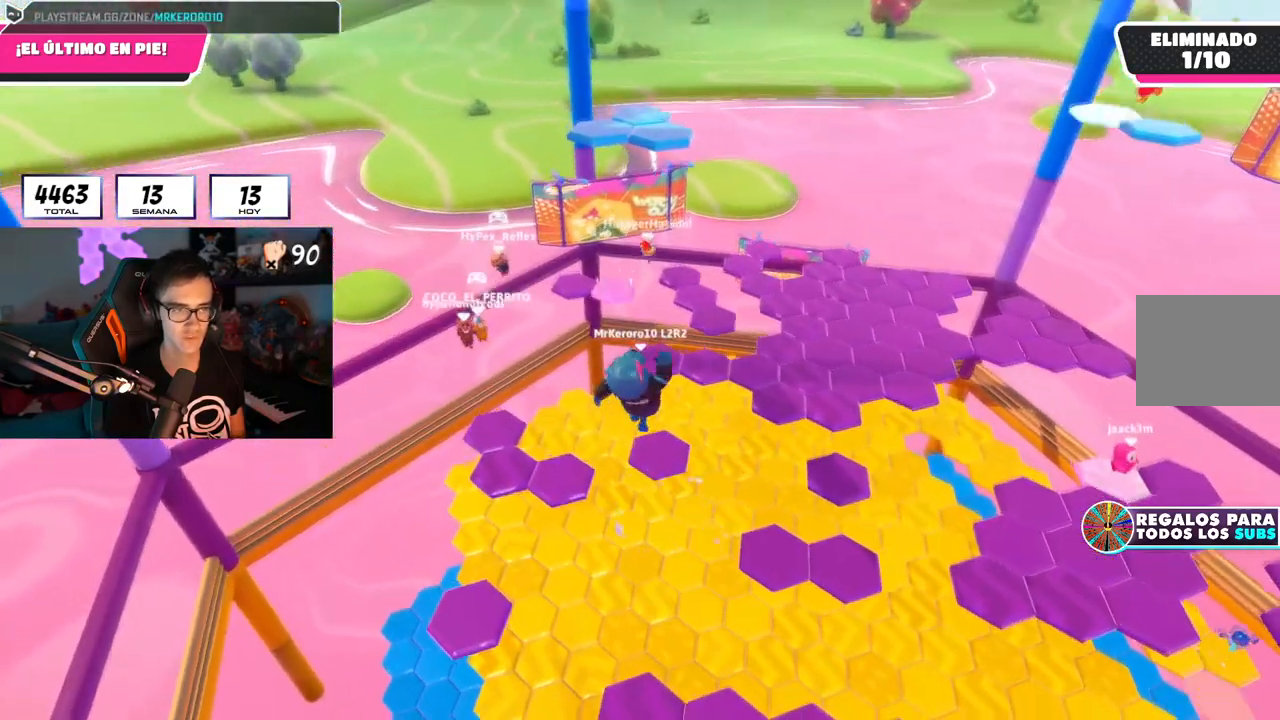
{"buttons": [], "left_stick": "up", "right_stick": "center", "events": [[166, "right_stick", "center"], [216, "left_stick", "left"], [216, "right_stick", "down-right"], [283, "left_stick", "up-left"], [333, "right_stick", "center"], [383, "left_stick", "up"]]}
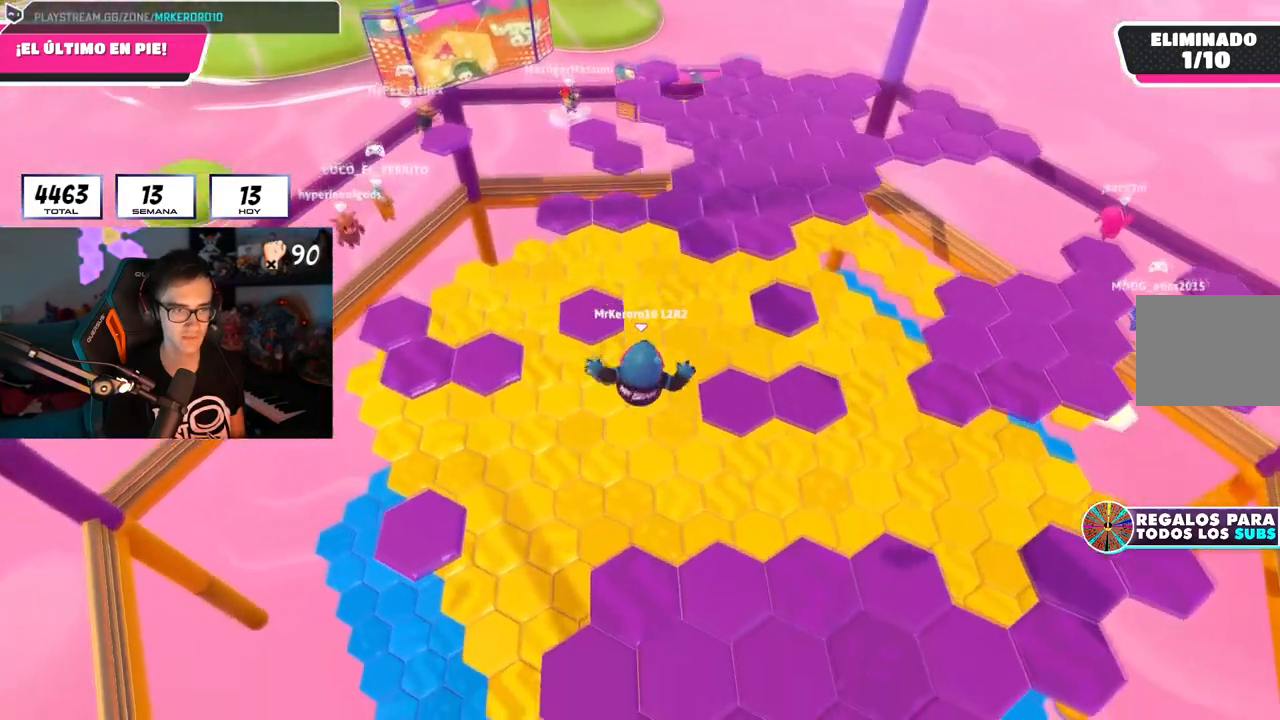
{"buttons": [], "left_stick": "down", "right_stick": "up-right", "events": [[33, "left_stick", "down"], [234, "right_stick", "up-right"]]}
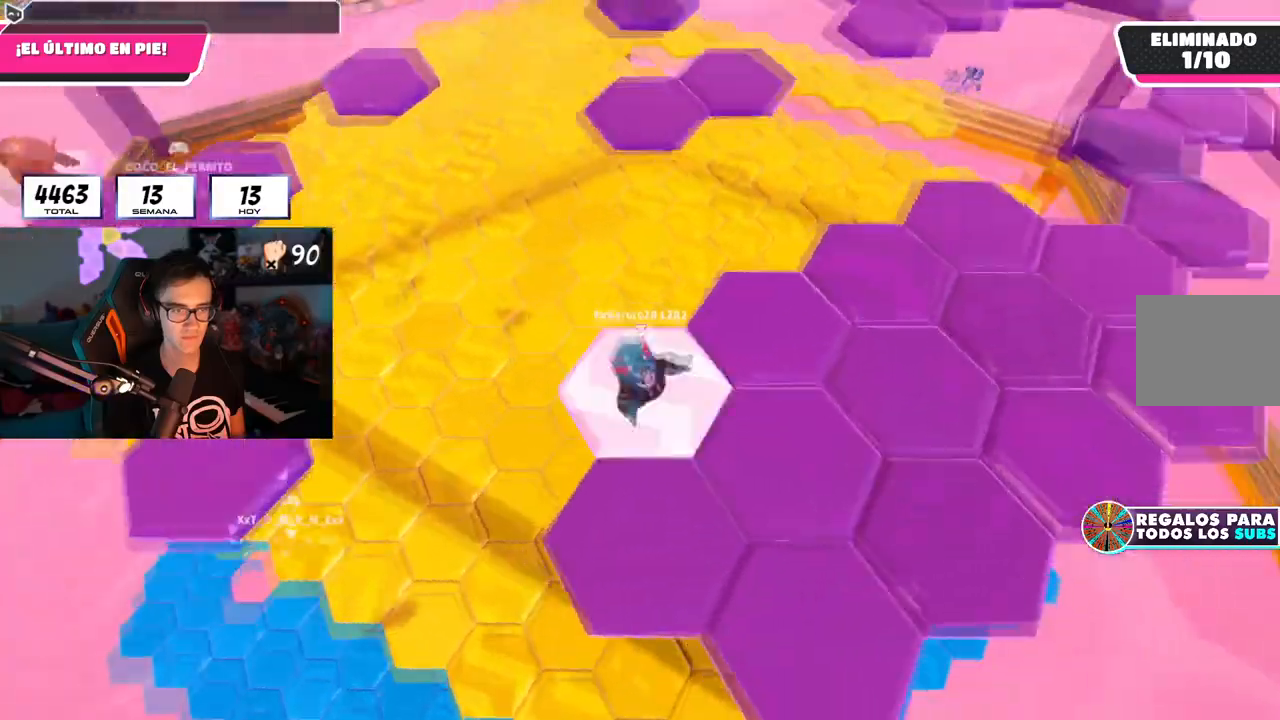
{"buttons": [], "left_stick": "up", "right_stick": "center", "events": [[33, "L1", "down"], [166, "right_stick", "down"], [200, "left_stick", "down-right"], [317, "L1", "up"], [350, "left_stick", "up-right"], [383, "right_stick", "center"], [417, "left_stick", "up"]]}
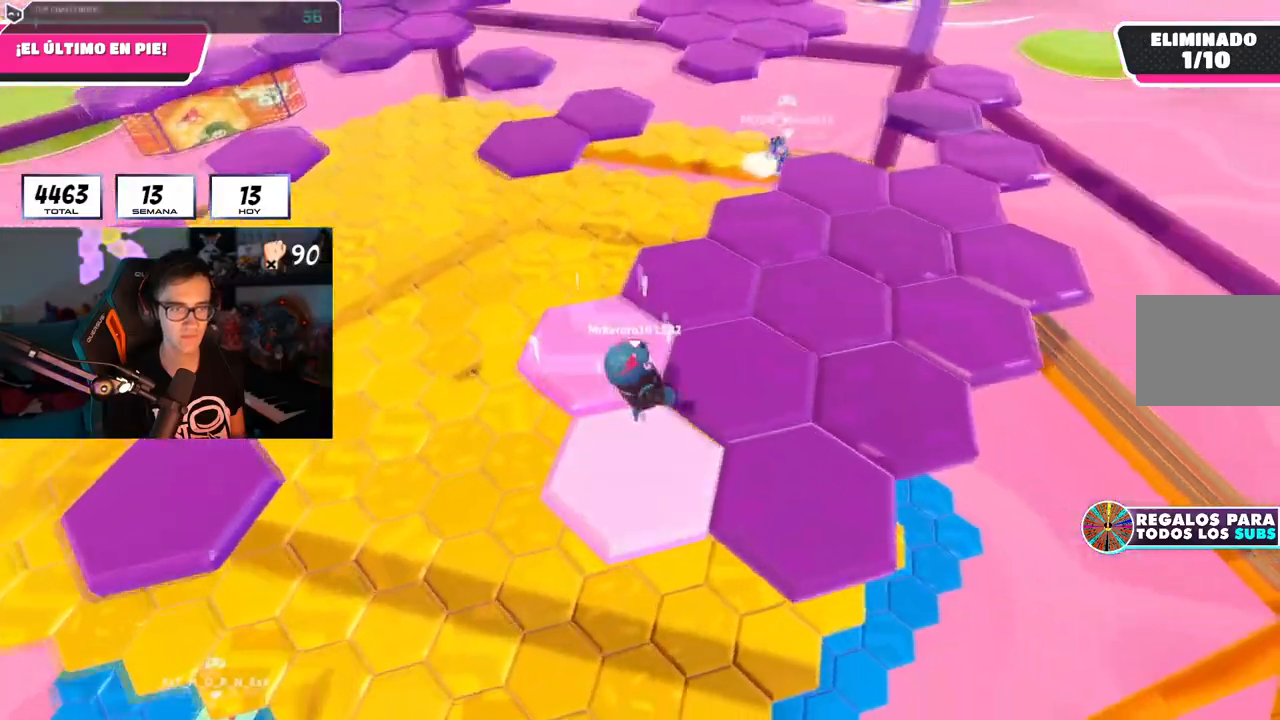
{"buttons": [], "left_stick": "up", "right_stick": "up"}
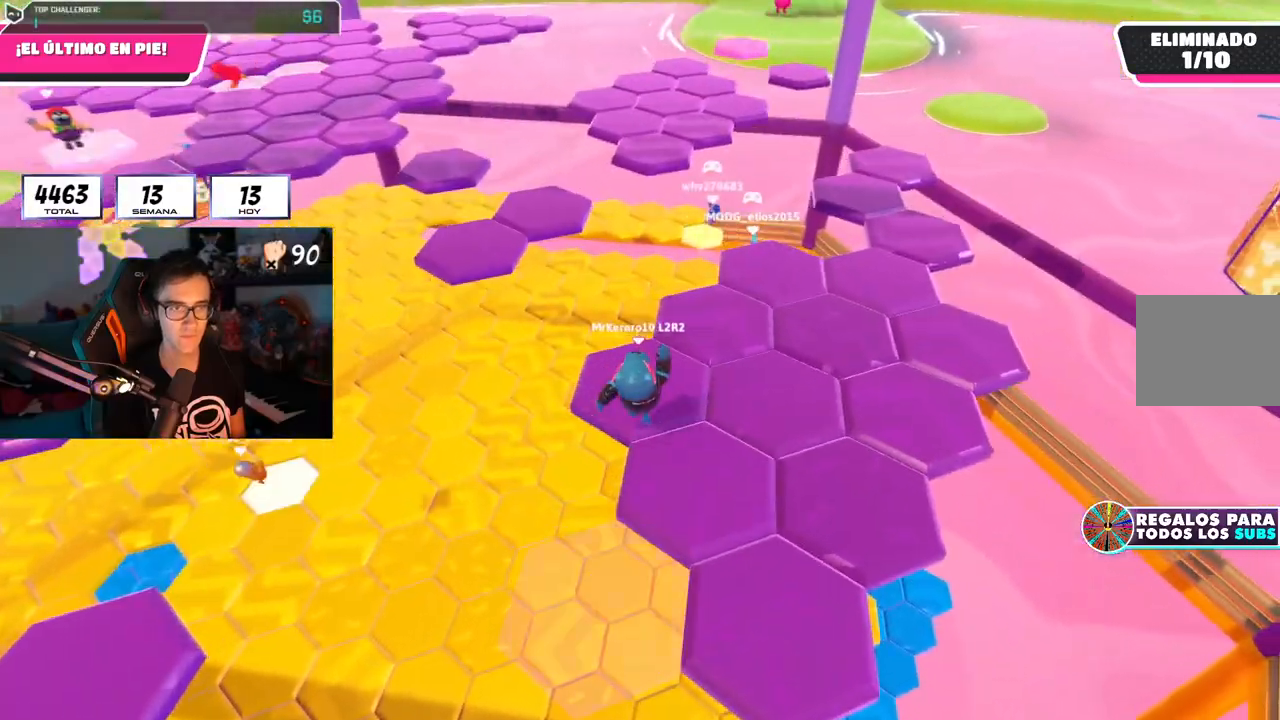
{"buttons": ["CROSS"], "left_stick": "up-right", "right_stick": "center", "events": [[33, "right_stick", "center"], [334, "CROSS", "down"], [367, "left_stick", "up-right"]]}
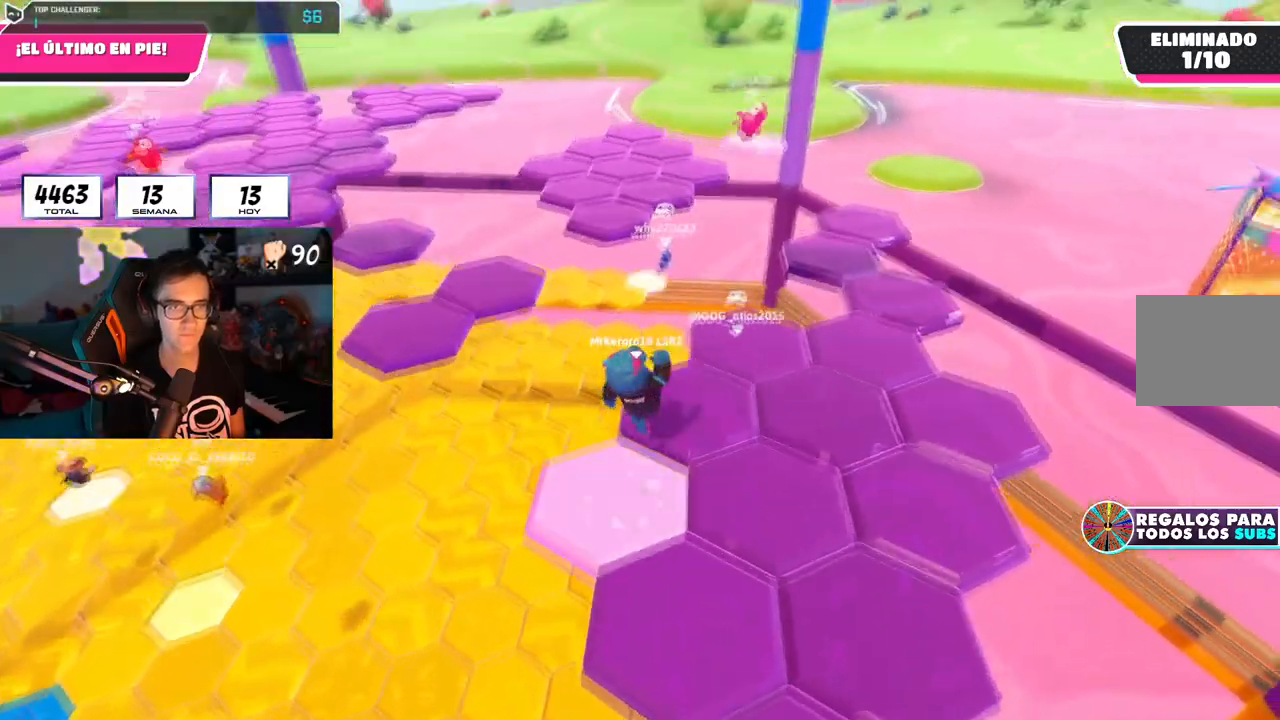
{"buttons": [], "left_stick": "up", "right_stick": "center", "events": [[17, "CROSS", "up"], [134, "left_stick", "down-right"], [234, "right_stick", "down"], [251, "left_stick", "up-right"], [367, "left_stick", "up"], [367, "right_stick", "center"]]}
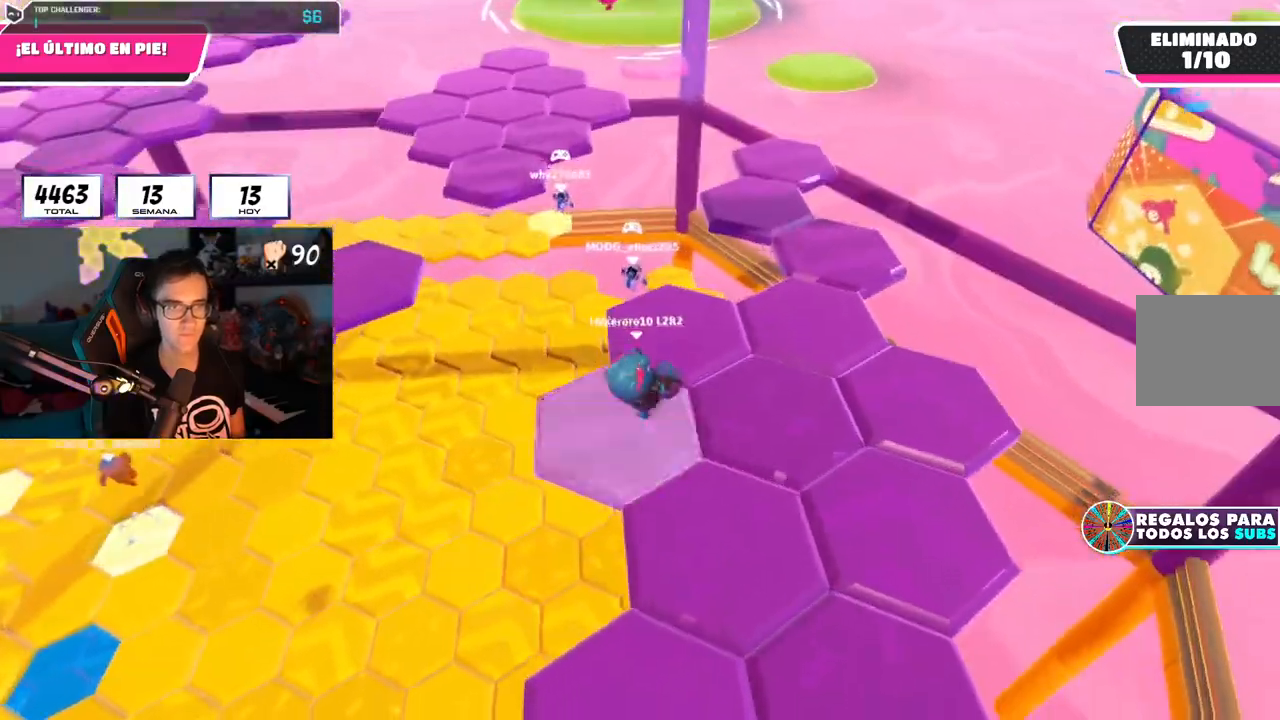
{"buttons": [], "left_stick": "up-left", "right_stick": "down-left", "events": [[33, "right_stick", "down-left"], [267, "left_stick", "up-left"]]}
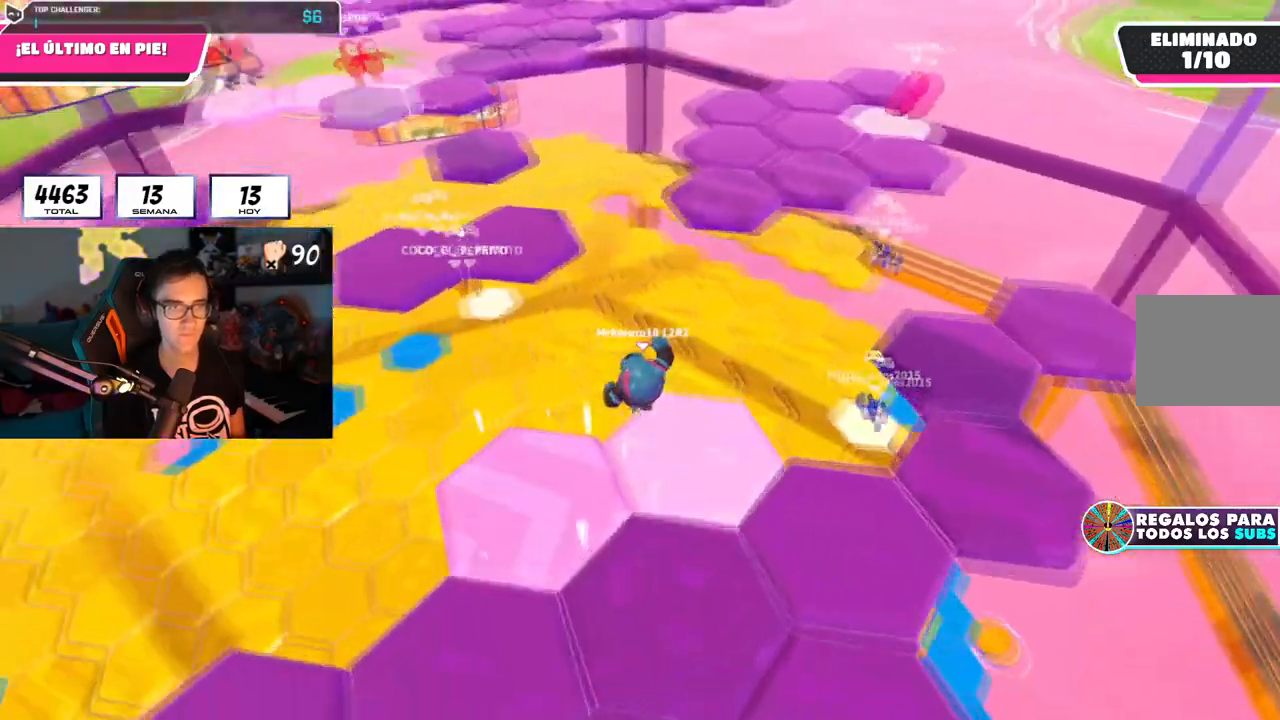
{"buttons": [], "left_stick": "up-right", "right_stick": "center", "events": [[34, "CROSS", "down"], [50, "right_stick", "center"], [184, "CROSS", "up"], [251, "SQUARE", "down"], [401, "SQUARE", "up"], [468, "left_stick", "up-right"]]}
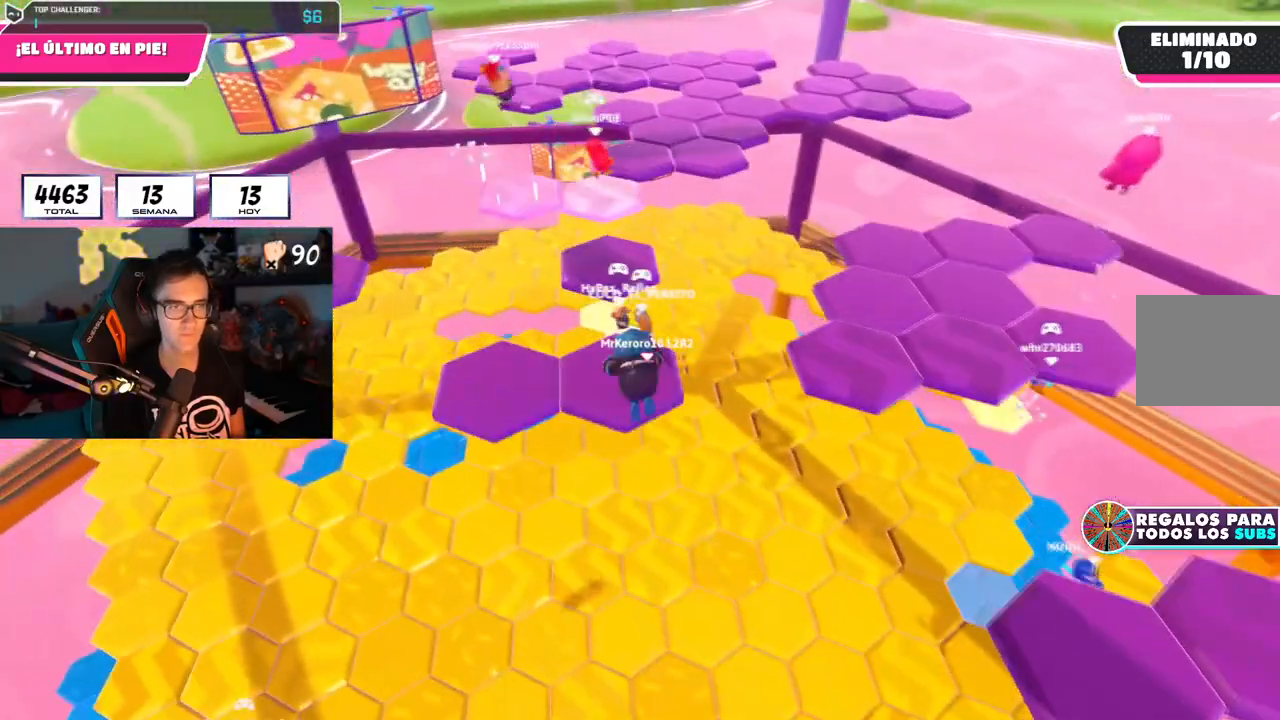
{"buttons": [], "left_stick": "up", "right_stick": "down-right", "events": [[83, "right_stick", "right"], [217, "right_stick", "down-right"], [400, "left_stick", "up"], [434, "L1", "down"], [500, "L1", "up"]]}
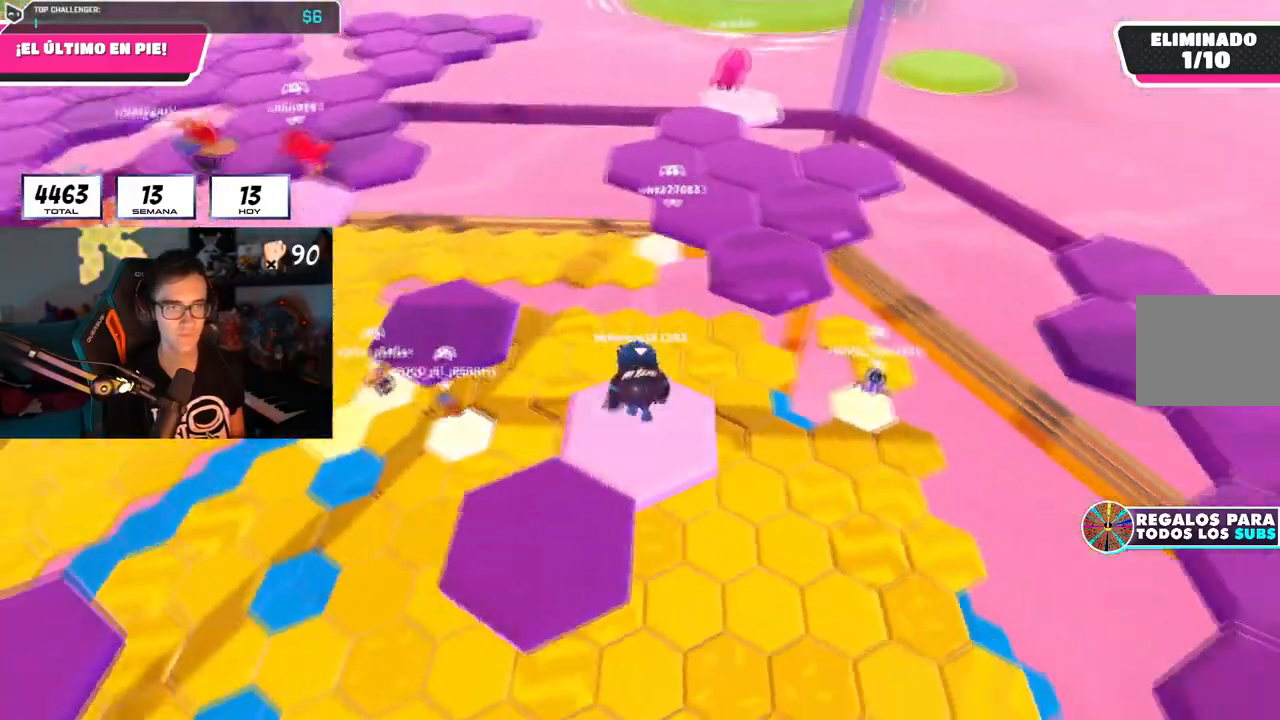
{"buttons": ["CROSS"], "left_stick": "up", "right_stick": "center", "events": [[234, "right_stick", "center"], [367, "CROSS", "down"]]}
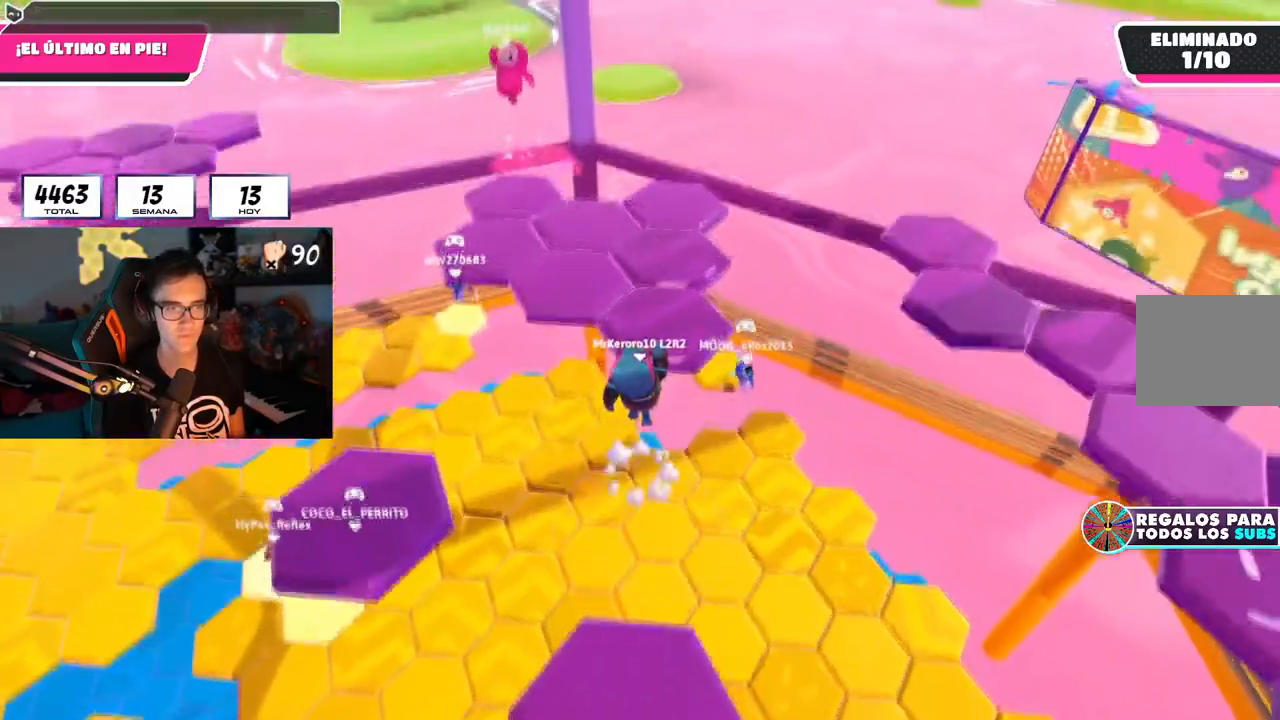
{"buttons": [], "left_stick": "up", "right_stick": "down-right", "events": [[100, "CROSS", "up"], [300, "right_stick", "down-right"], [450, "L1", "down"], [500, "L1", "up"]]}
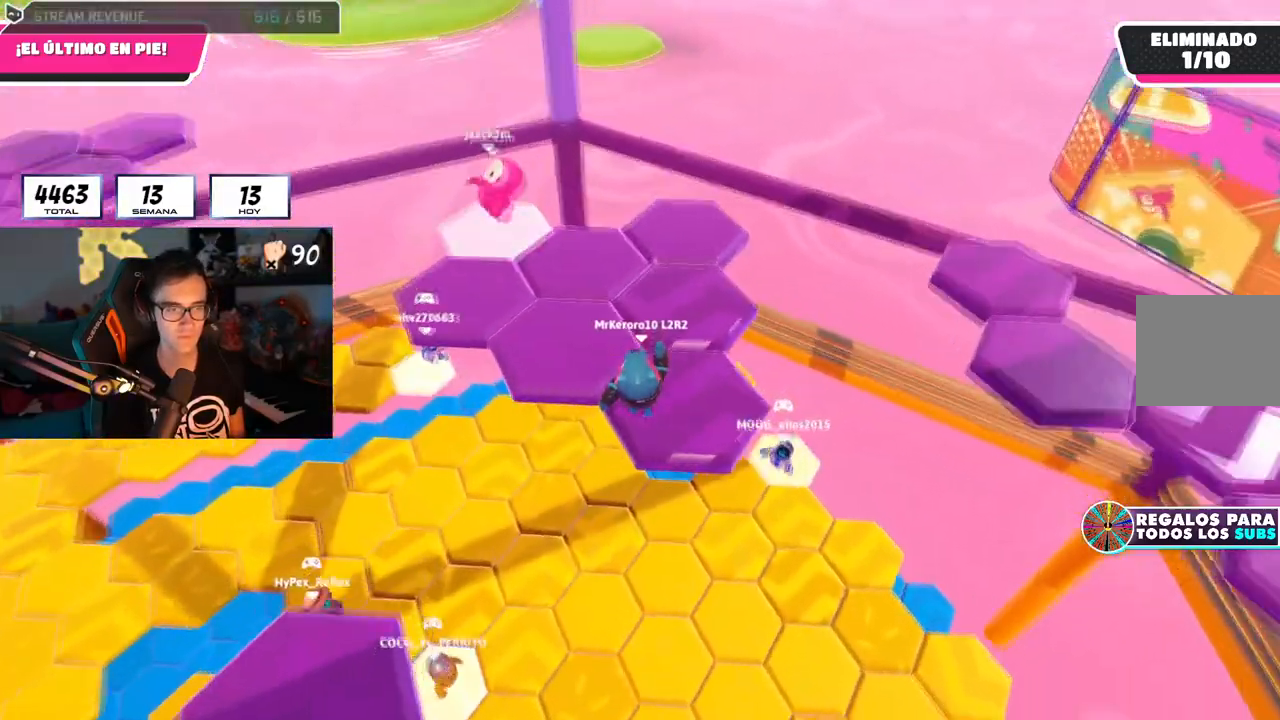
{"buttons": [], "left_stick": "up", "right_stick": "down-right", "events": []}
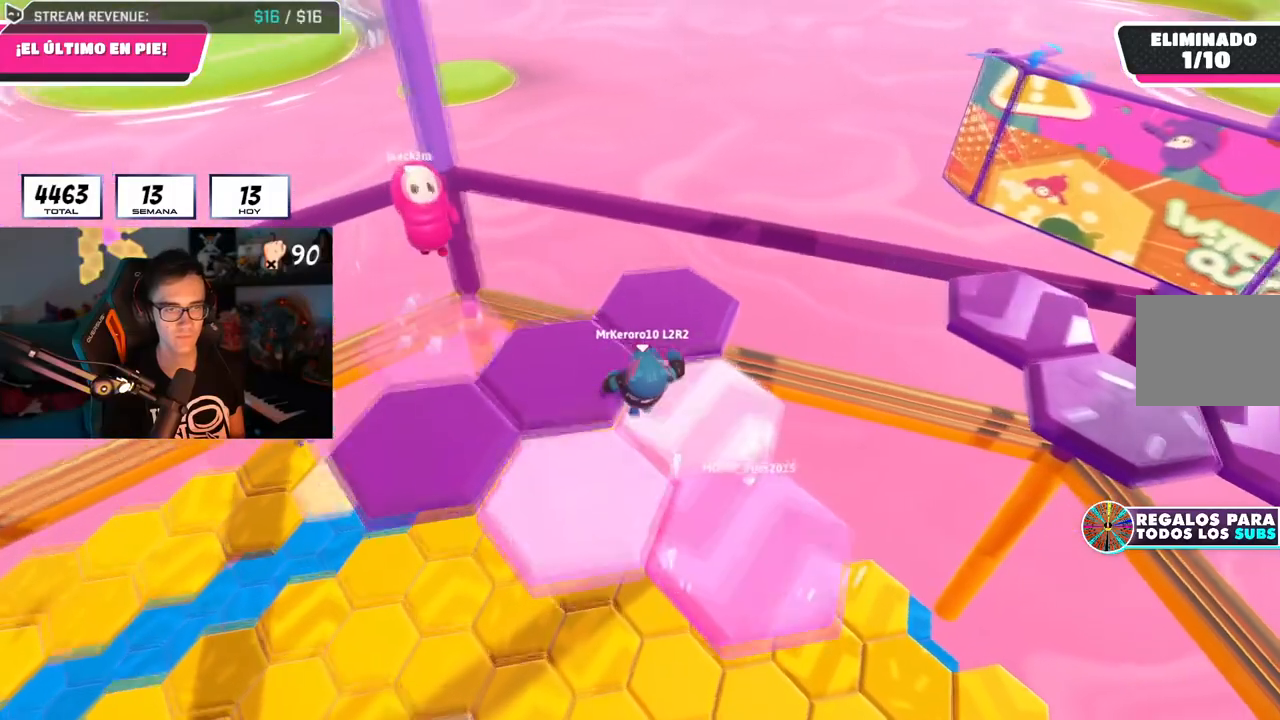
{"buttons": [], "left_stick": "up", "right_stick": "right", "events": [[167, "left_stick", "up-right"], [384, "right_stick", "right"], [500, "left_stick", "up"]]}
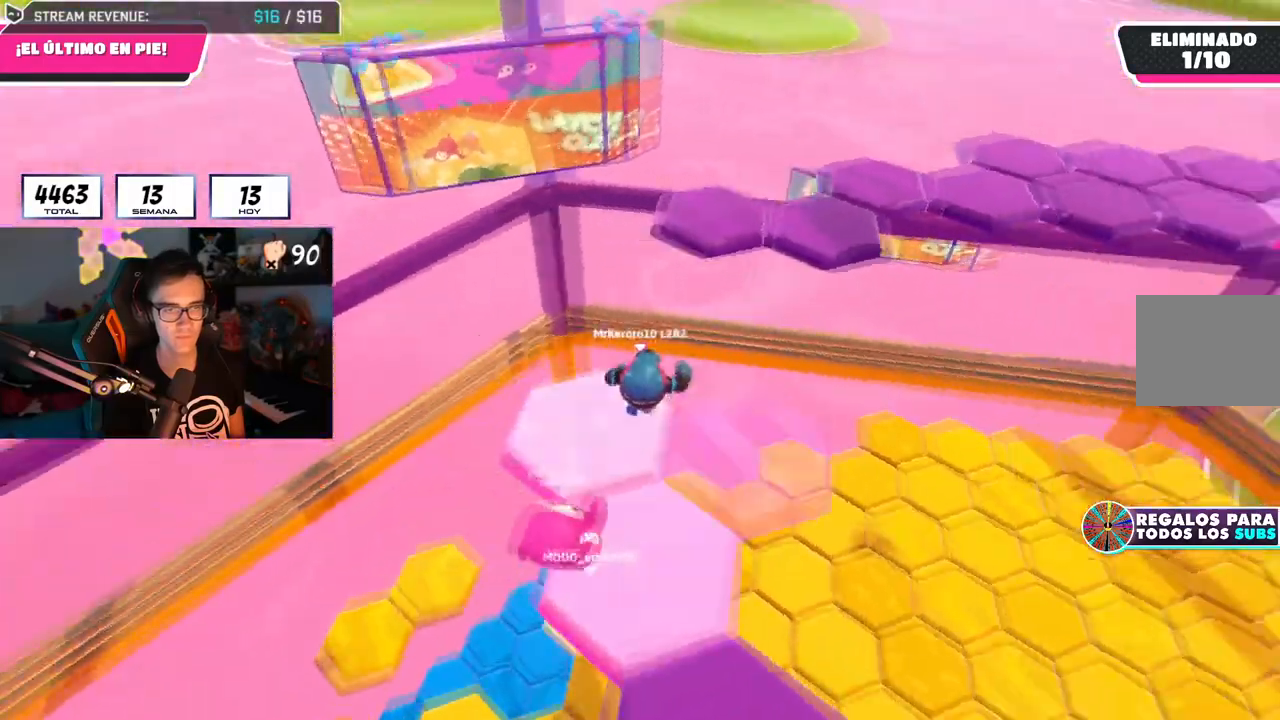
{"buttons": [], "left_stick": "up-right", "right_stick": "center", "events": [[34, "right_stick", "center"], [84, "CROSS", "down"], [251, "CROSS", "up"], [301, "SQUARE", "down"], [351, "left_stick", "up-right"], [451, "SQUARE", "up"]]}
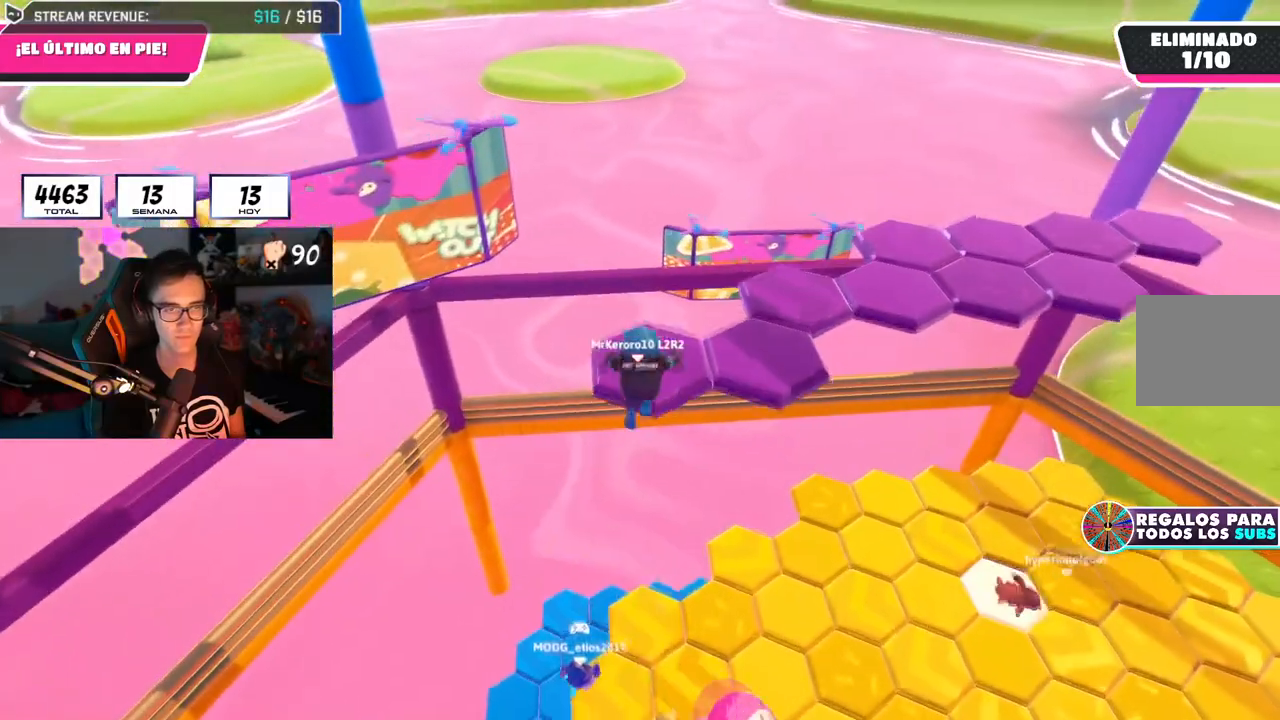
{"buttons": [], "left_stick": "up", "right_stick": "right", "events": [[67, "left_stick", "up"], [150, "right_stick", "right"]]}
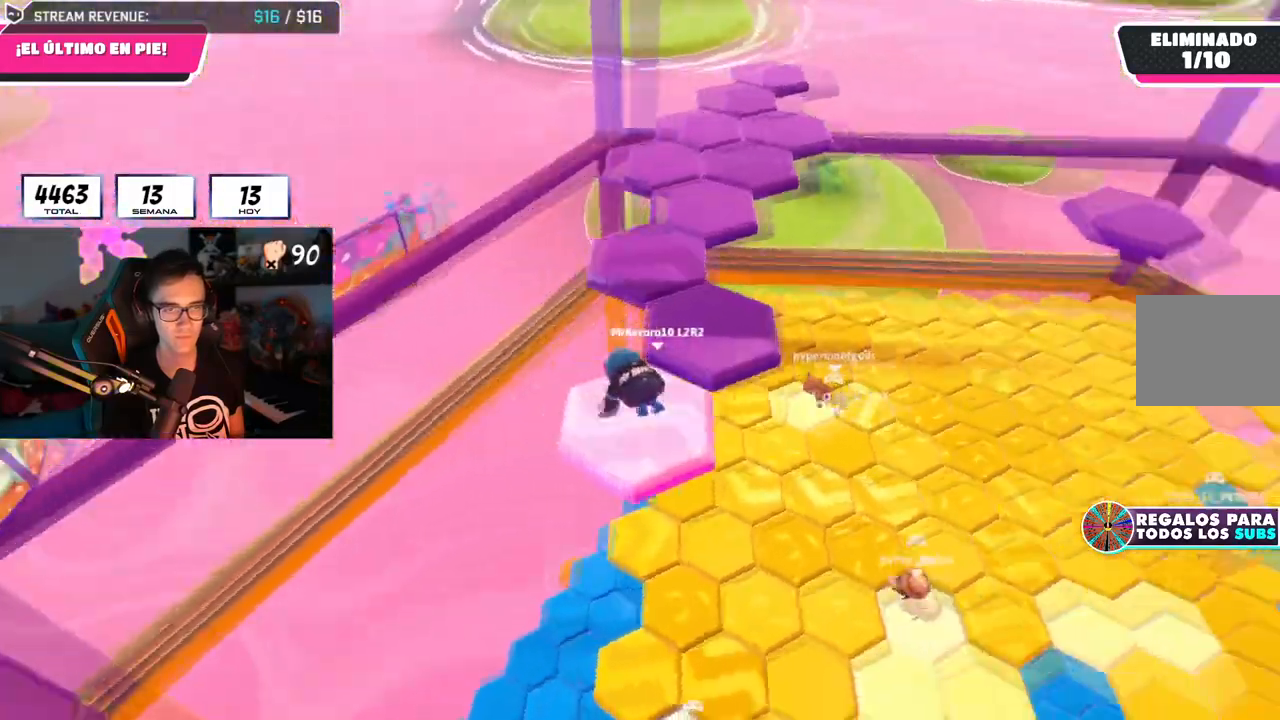
{"buttons": ["CROSS"], "left_stick": "up", "right_stick": "center", "events": [[34, "right_stick", "up-right"], [184, "R1", "down"], [217, "left_stick", "center"], [217, "right_stick", "center"], [251, "R1", "up"], [317, "CROSS", "down"], [468, "left_stick", "up"]]}
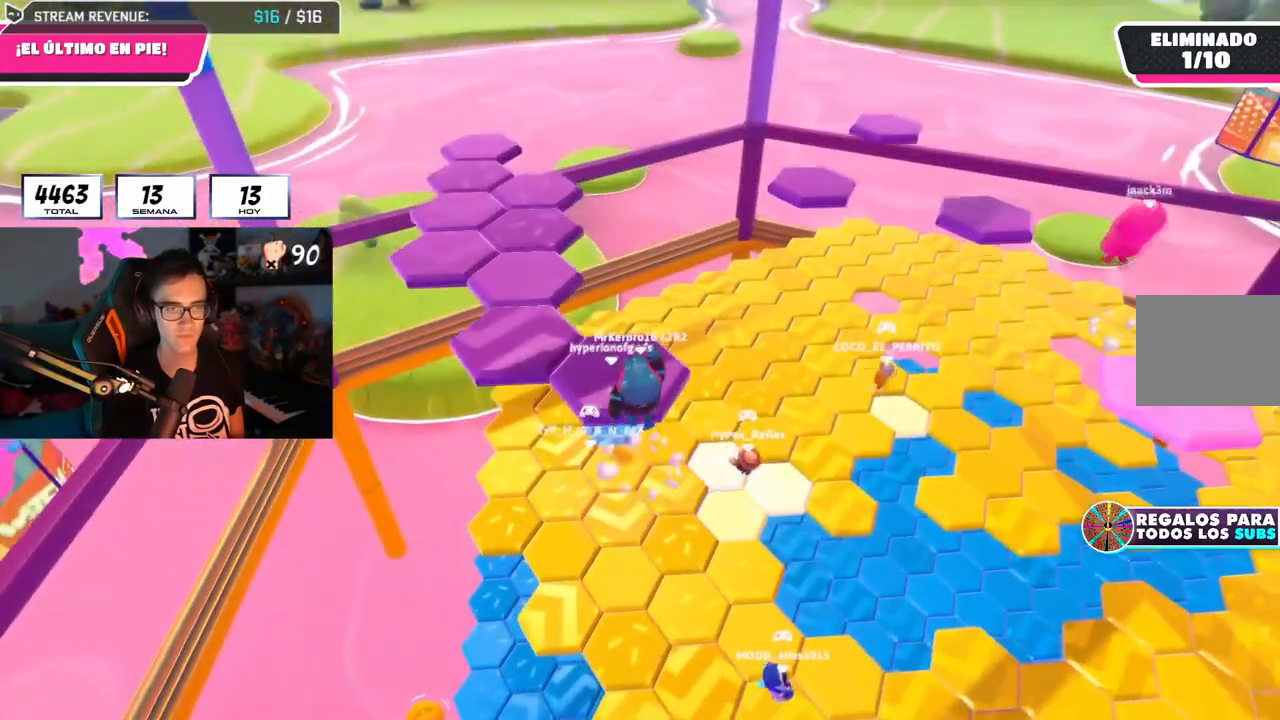
{"buttons": [], "left_stick": "up", "right_stick": "center", "events": [[17, "CROSS", "up"], [250, "SQUARE", "down"], [384, "SQUARE", "up"]]}
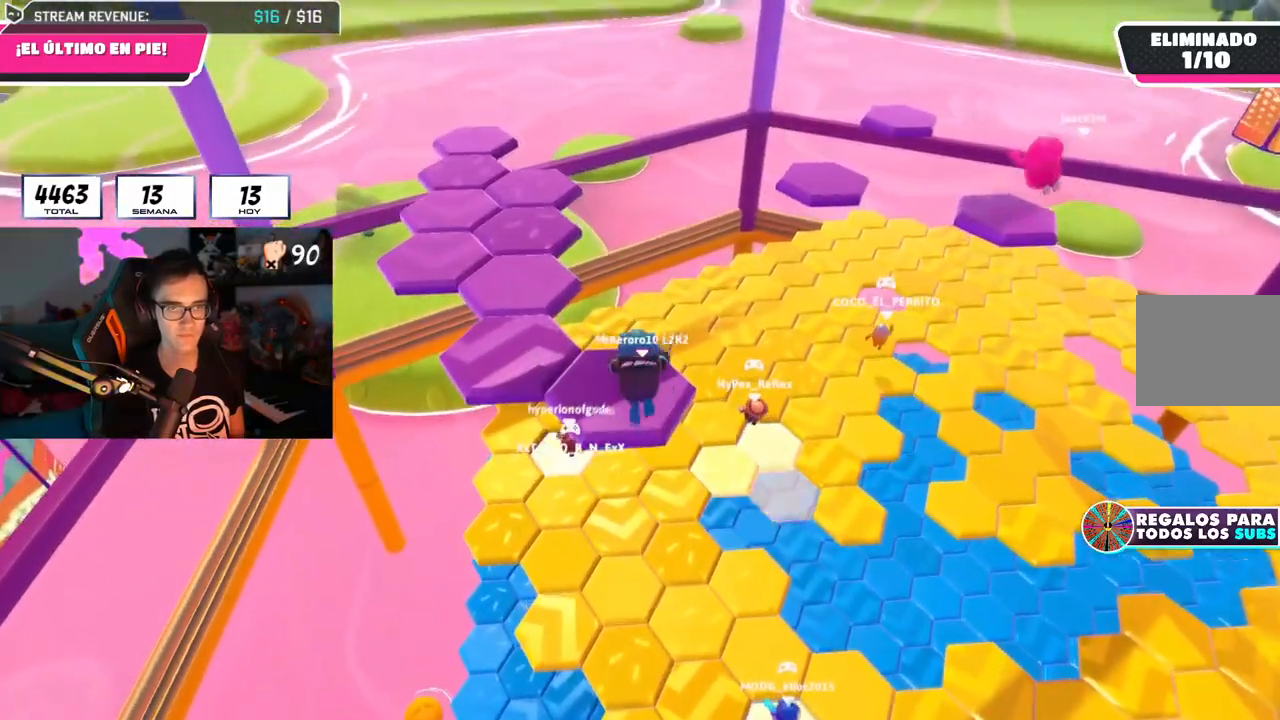
{"buttons": [], "left_stick": "center", "right_stick": "center", "events": [[50, "right_stick", "up-right"], [67, "left_stick", "center"], [117, "L2", "down"], [251, "L2", "up"], [401, "right_stick", "center"]]}
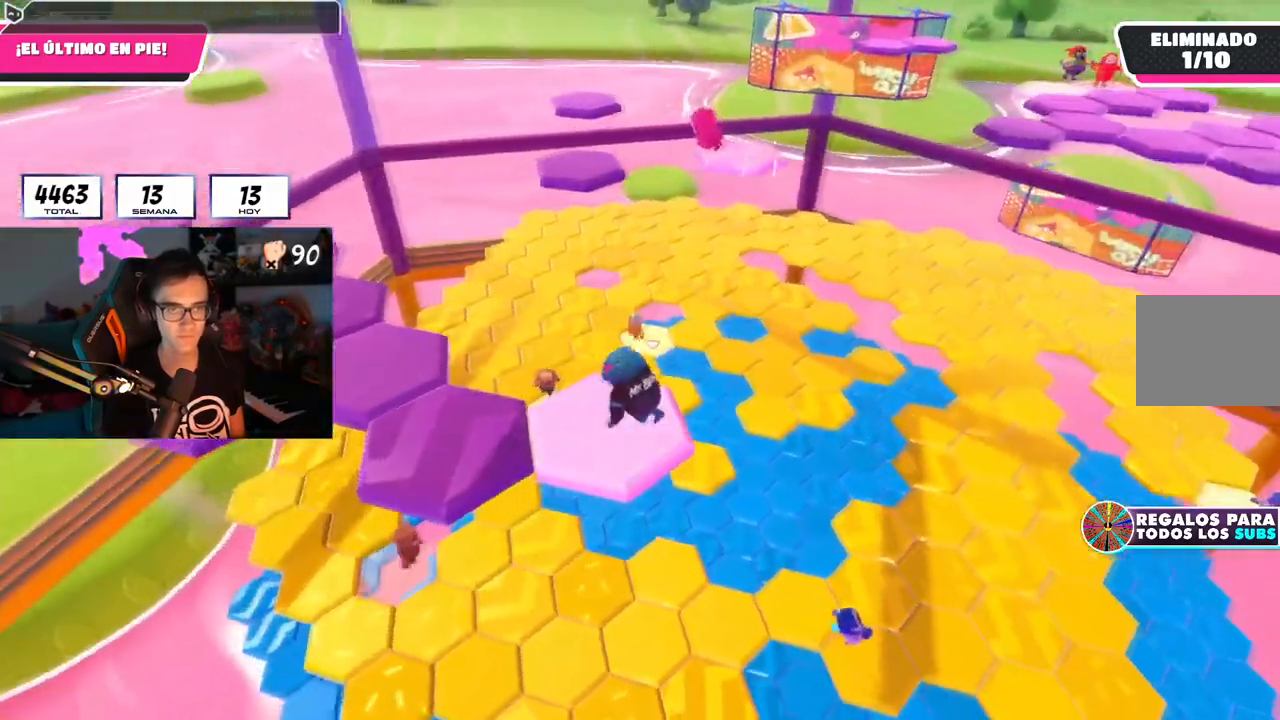
{"buttons": [], "left_stick": "left", "right_stick": "center", "events": [[217, "CROSS", "down"], [300, "left_stick", "down-left"], [367, "left_stick", "left"], [400, "CROSS", "up"]]}
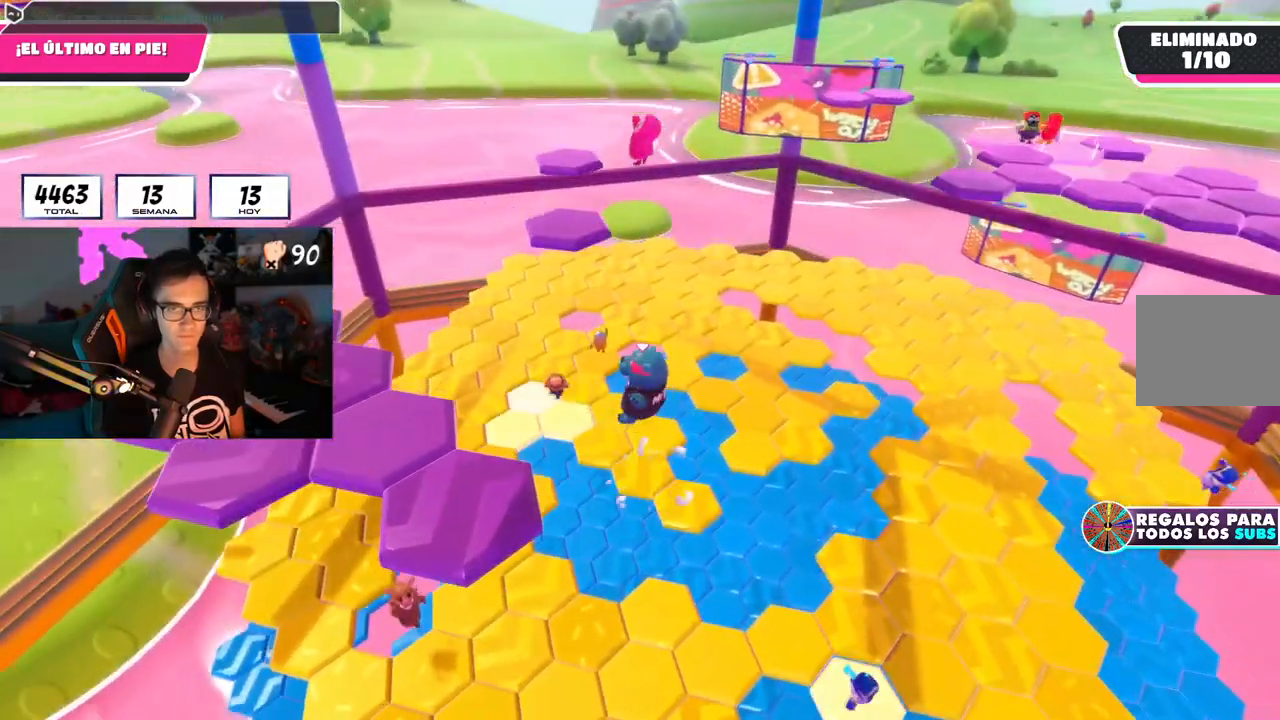
{"buttons": [], "left_stick": "left", "right_stick": "up-right", "events": [[151, "SQUARE", "down"], [301, "SQUARE", "up"], [468, "right_stick", "up-right"]]}
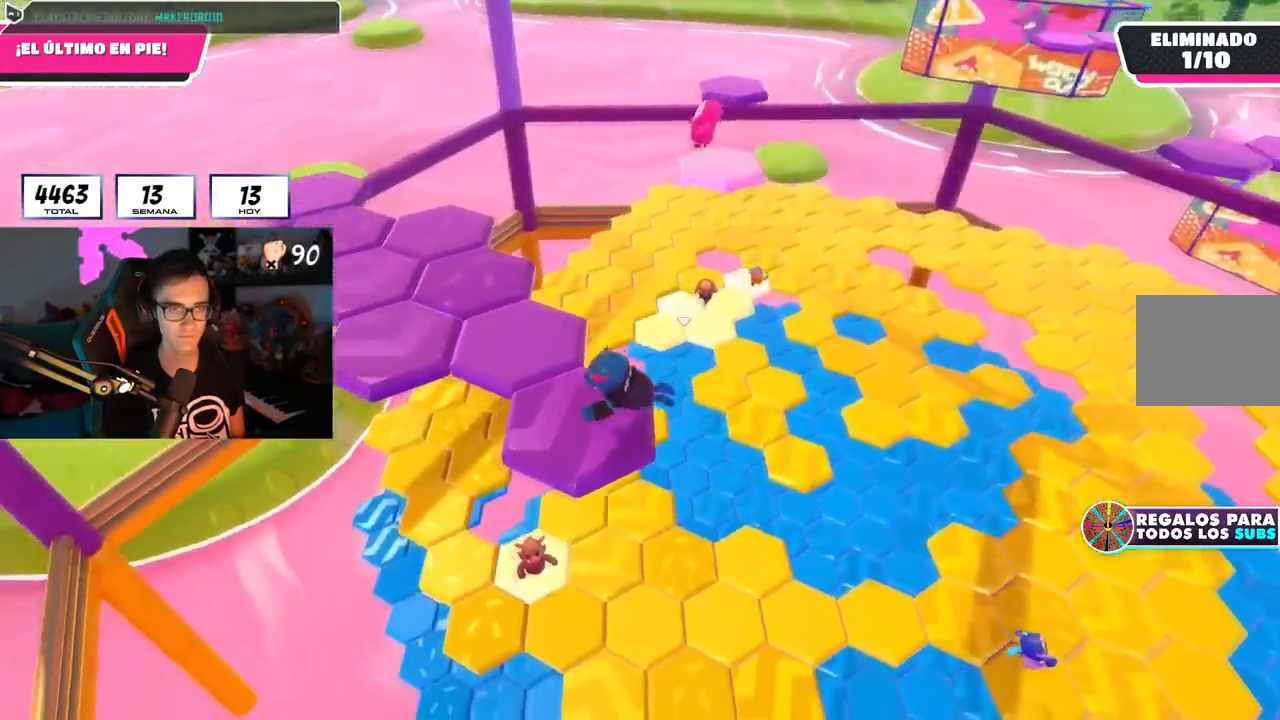
{"buttons": [], "left_stick": "center", "right_stick": "up-right", "events": [[167, "left_stick", "center"]]}
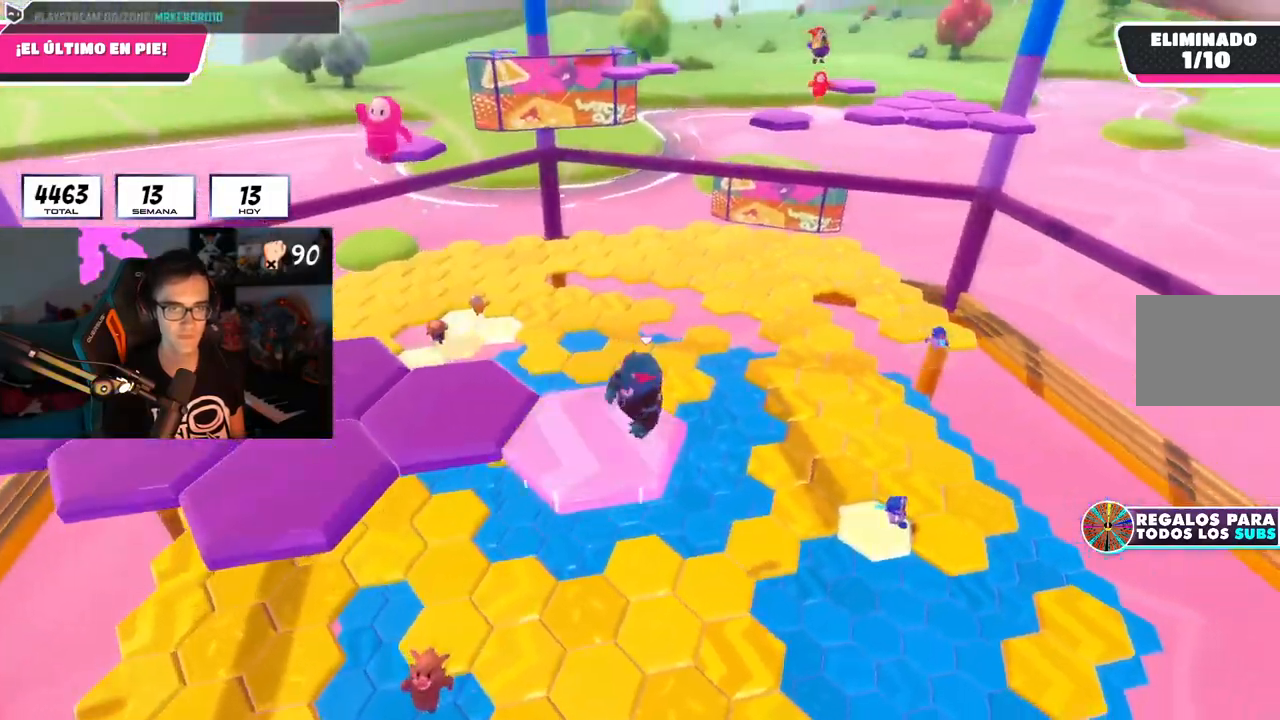
{"buttons": ["SQUARE"], "left_stick": "left", "right_stick": "center", "events": [[67, "CROSS", "down"], [84, "left_stick", "left"], [84, "right_stick", "center"], [251, "CROSS", "up"], [501, "SQUARE", "down"]]}
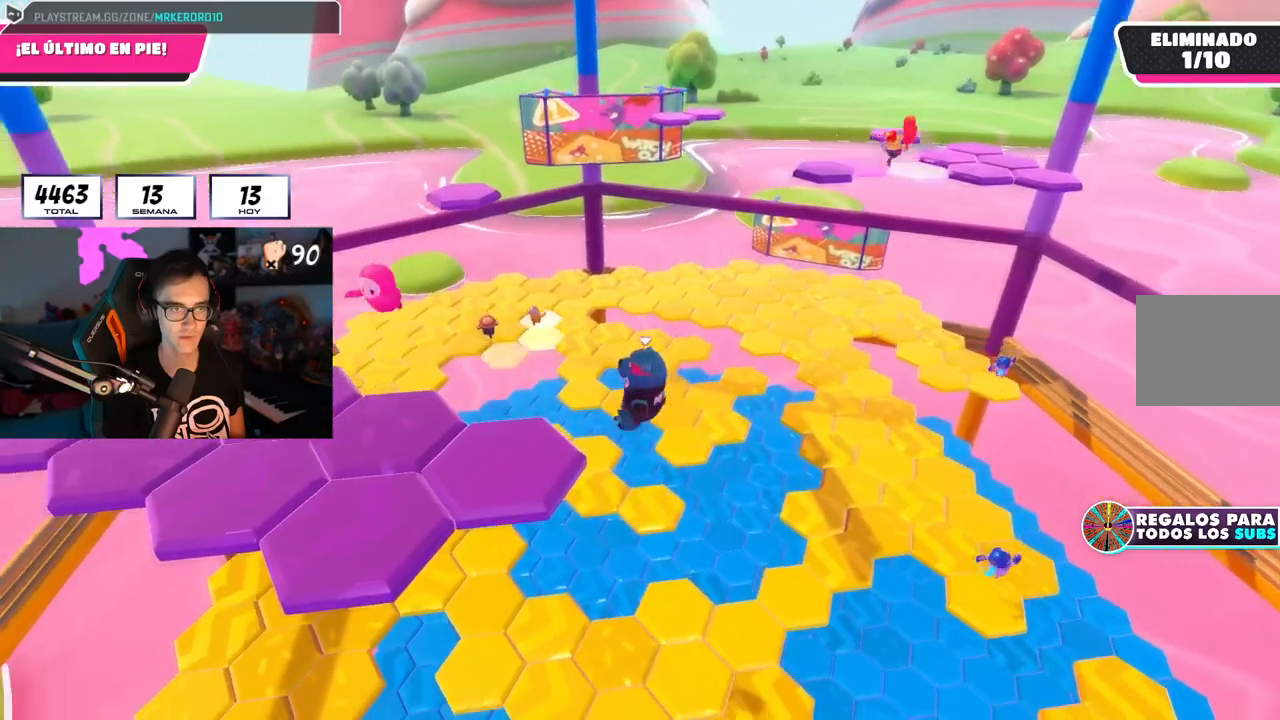
{"buttons": [], "left_stick": "center", "right_stick": "down-left", "events": [[133, "SQUARE", "up"], [400, "right_stick", "down-left"], [500, "left_stick", "center"]]}
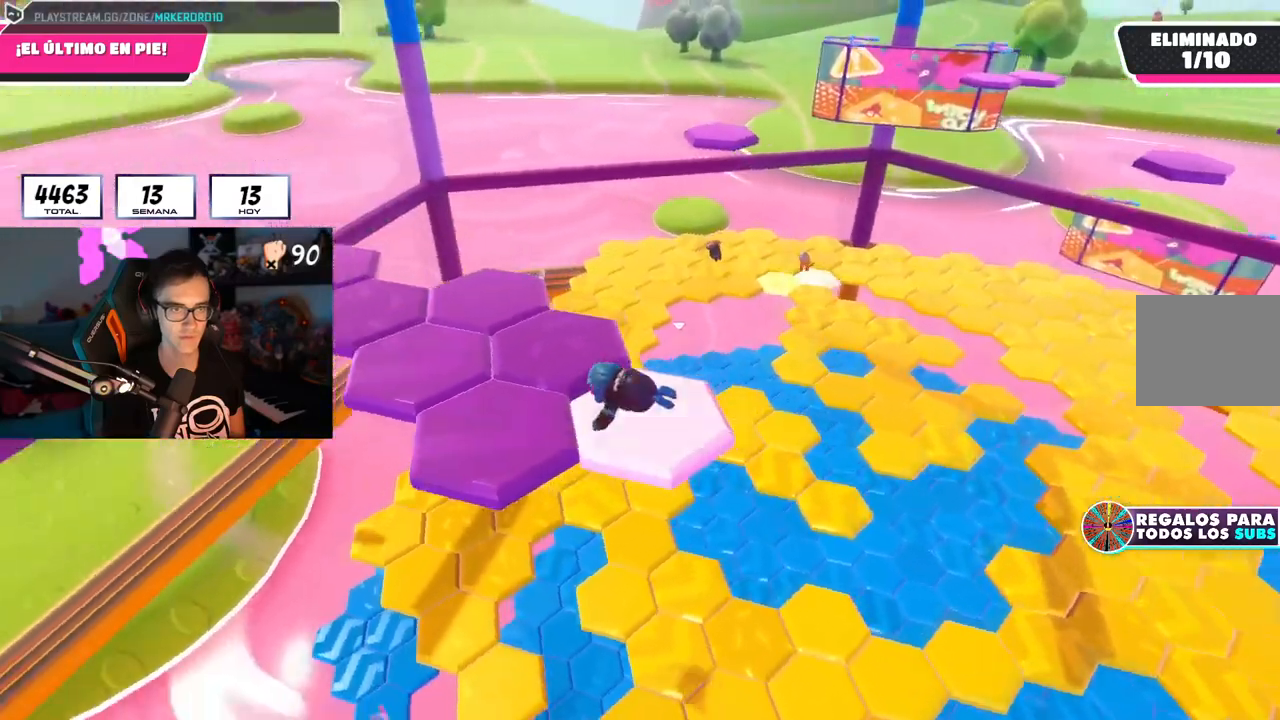
{"buttons": ["CROSS"], "left_stick": "center", "right_stick": "center", "events": [[67, "right_stick", "center"], [434, "CROSS", "down"]]}
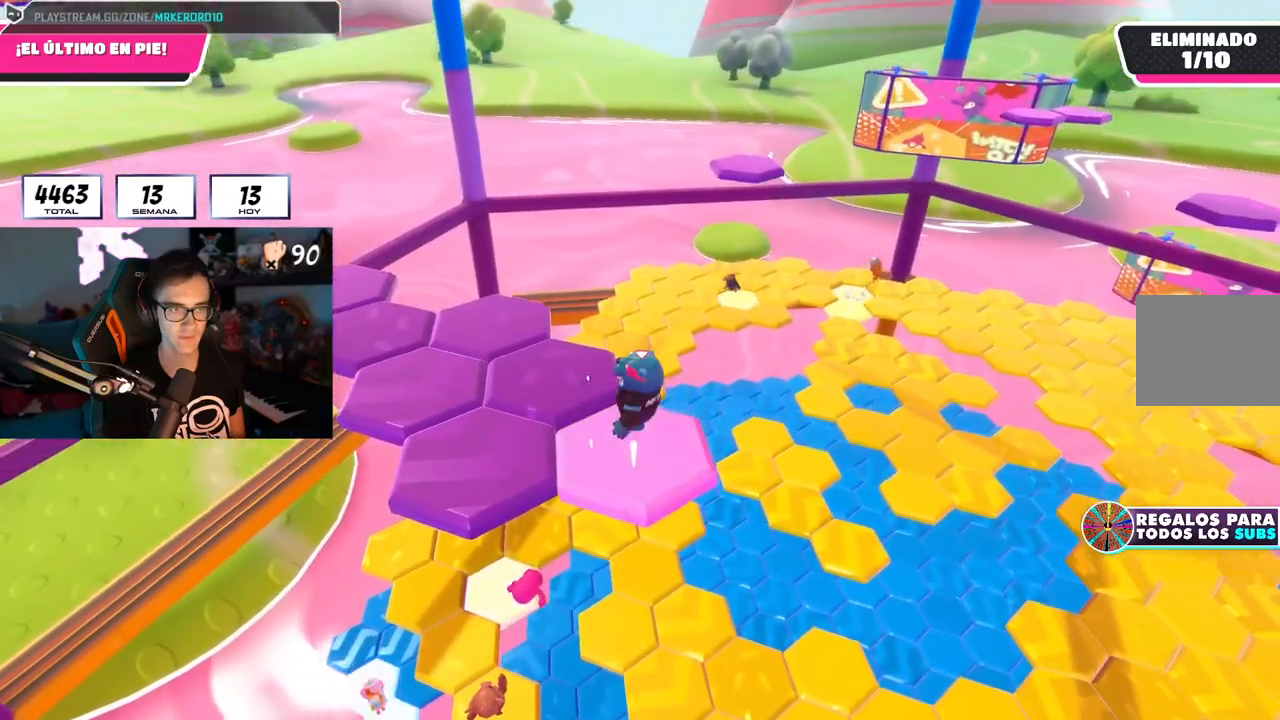
{"buttons": [], "left_stick": "left", "right_stick": "center", "events": [[17, "left_stick", "left"], [100, "CROSS", "up"], [167, "R1", "down"], [250, "R1", "up"], [334, "SQUARE", "down"], [450, "SQUARE", "up"]]}
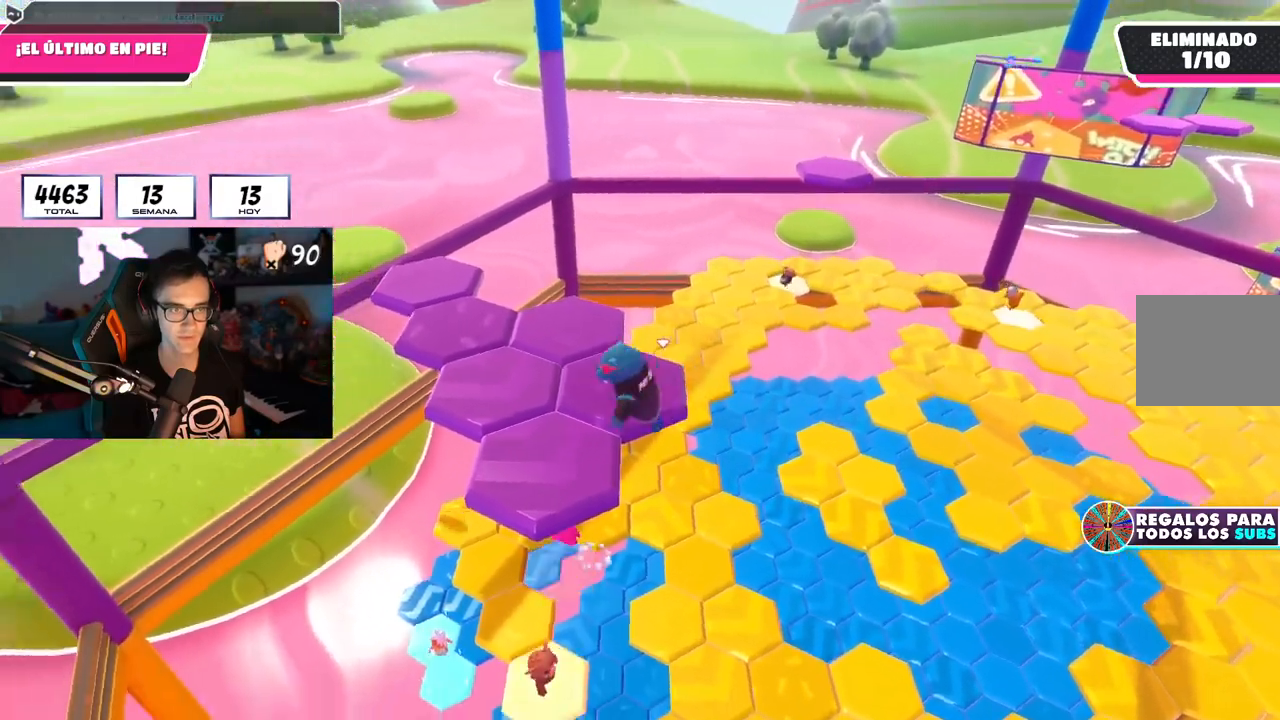
{"buttons": [], "left_stick": "center", "right_stick": "right", "events": [[117, "right_stick", "right"], [301, "left_stick", "center"]]}
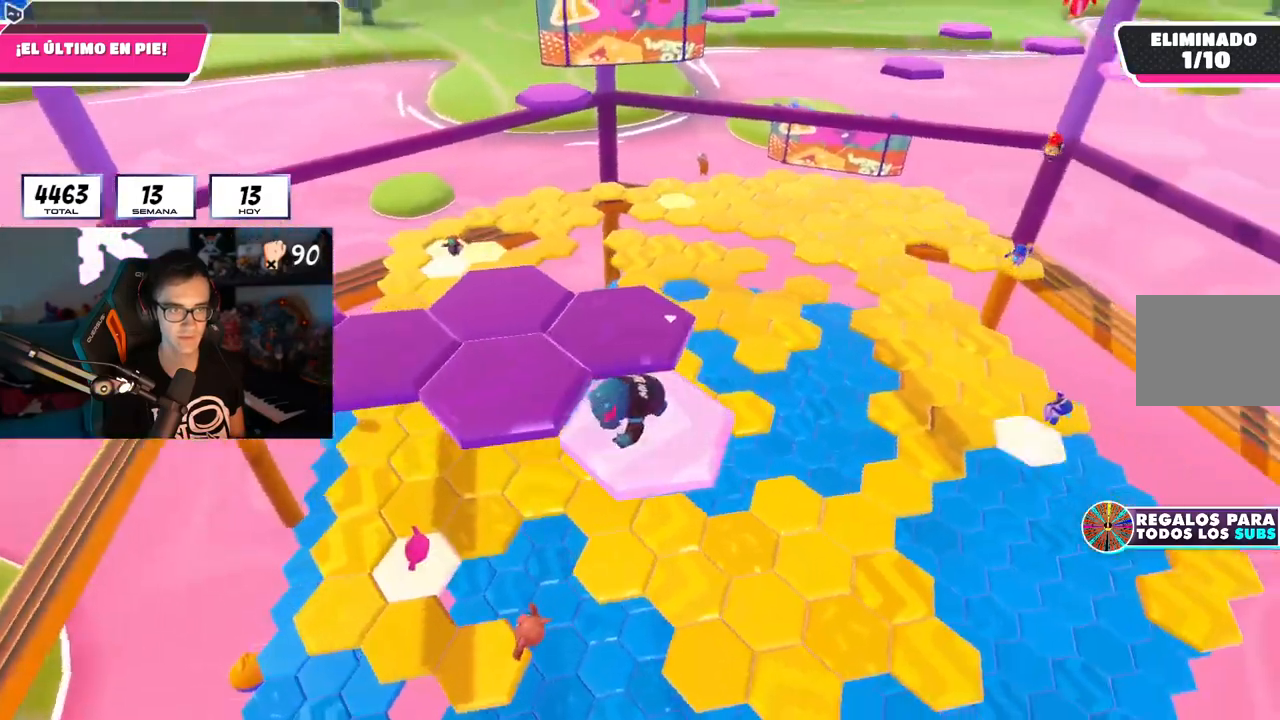
{"buttons": [], "left_stick": "left", "right_stick": "center", "events": [[183, "right_stick", "center"], [283, "CROSS", "down"], [317, "left_stick", "left"], [484, "CROSS", "up"]]}